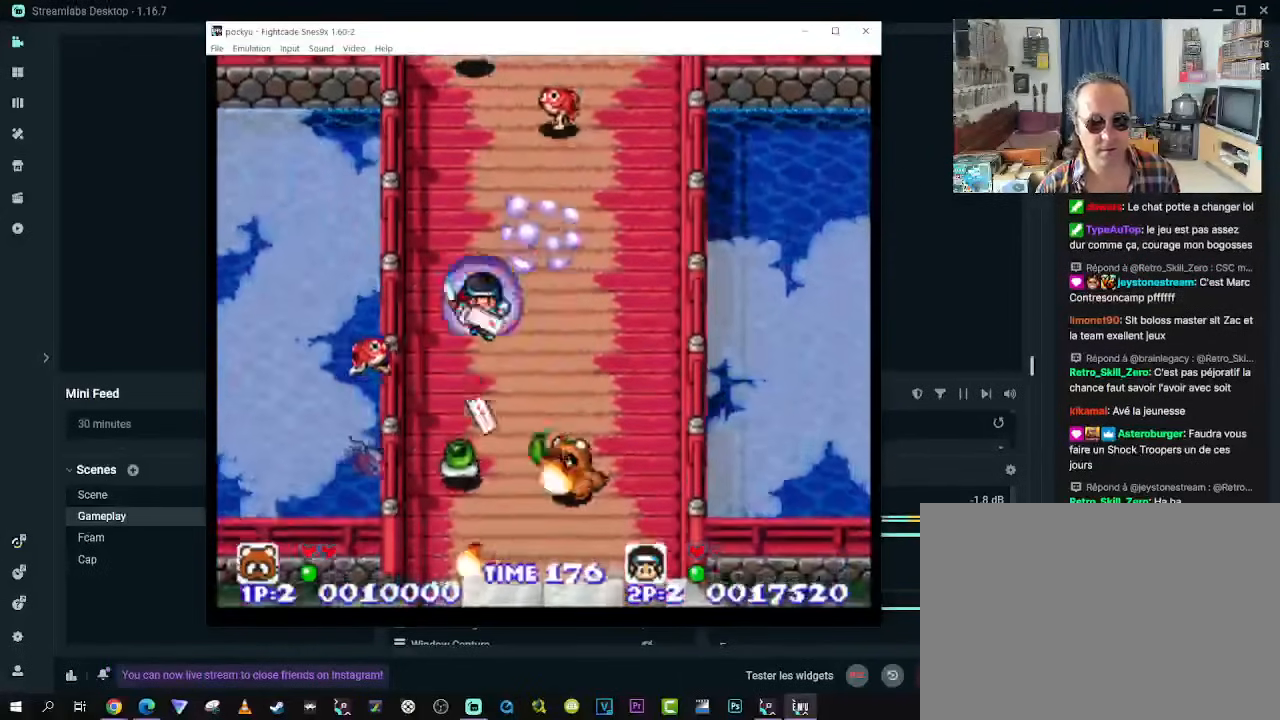
Gameplay with a controller (Xbox layout); each line is a JSON object with the inputs held at the frame after it (dt_ms = milliseconds from this image to that frame). "events" lists button and stick changes between this image and that frame as [ms after this image, input, new state], when the widget could be followed in between. Not read: L3 R3.
{"dt_ms": 1000, "buttons": ["X", "DPAD_DOWN"], "left_stick": "center", "right_stick": "center"}
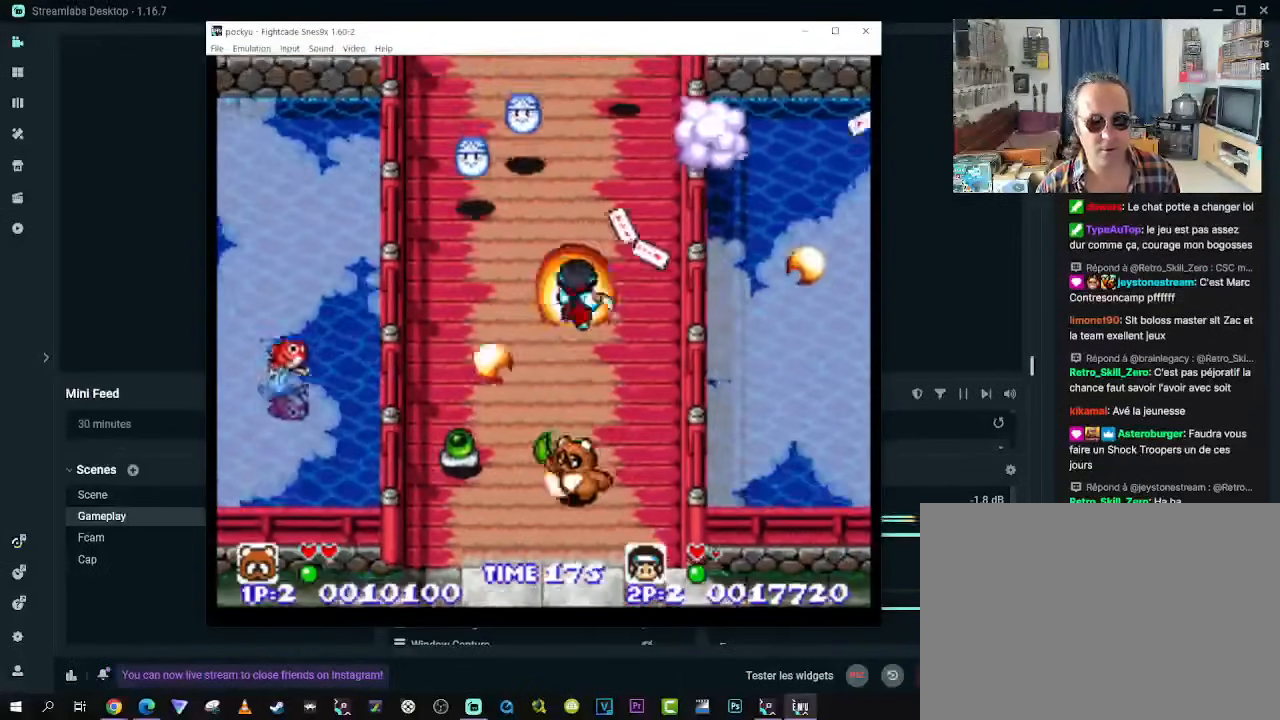
{"dt_ms": 500, "buttons": ["X", "DPAD_UP", "DPAD_LEFT"], "left_stick": "center", "right_stick": "center", "events": [[67, "DPAD_LEFT", "down"], [117, "DPAD_DOWN", "up"], [300, "DPAD_UP", "down"]]}
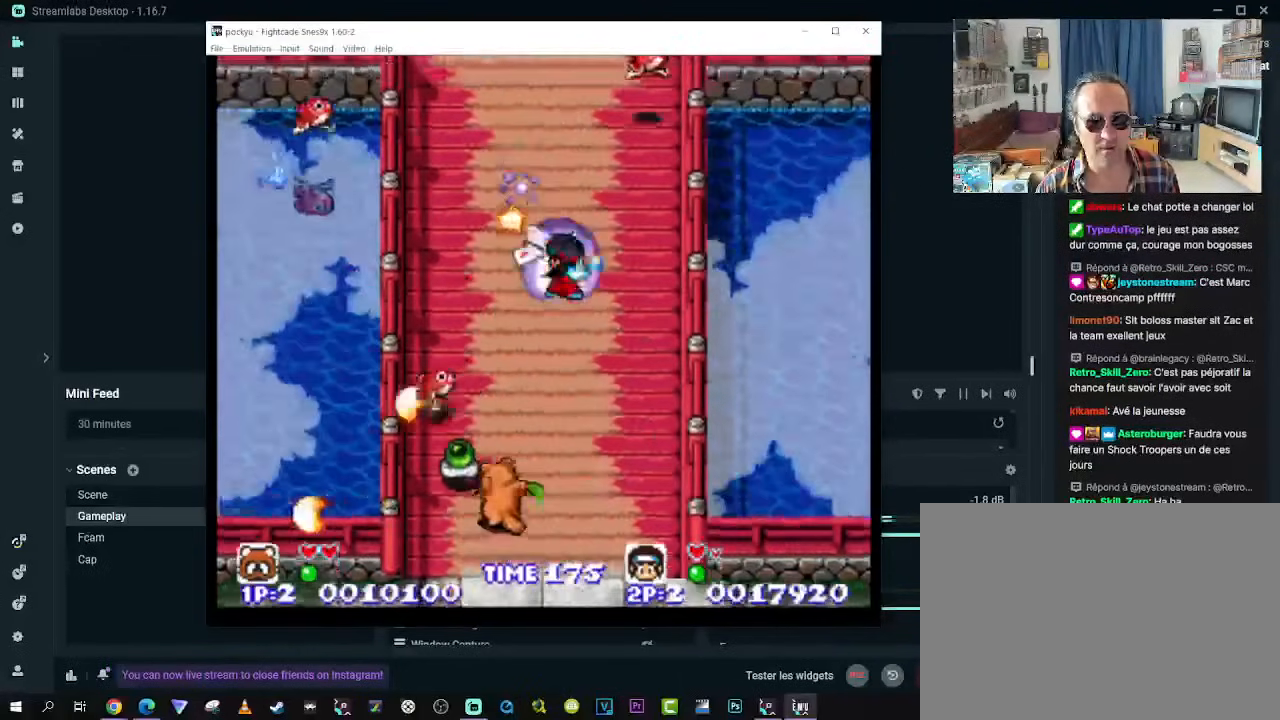
{"dt_ms": 1000, "buttons": ["X", "DPAD_UP"], "left_stick": "center", "right_stick": "center"}
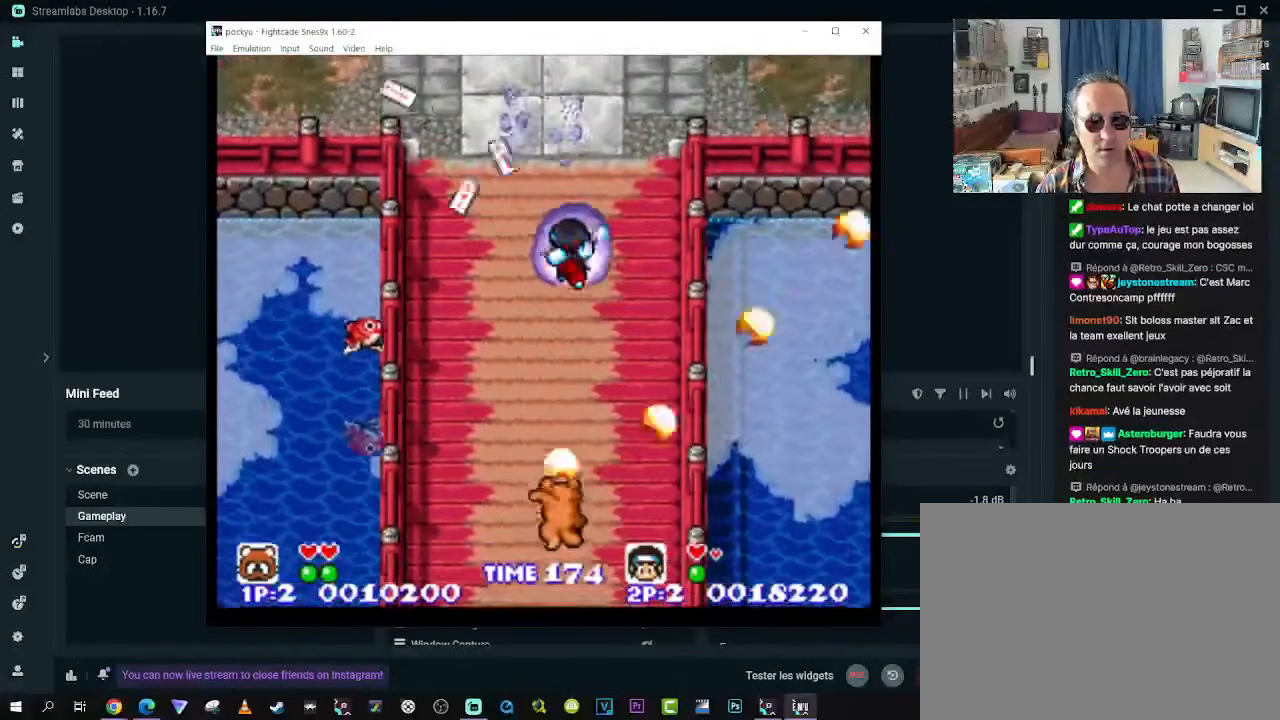
{"dt_ms": 500, "buttons": ["X", "DPAD_UP", "DPAD_RIGHT"], "left_stick": "center", "right_stick": "center", "events": [[217, "DPAD_RIGHT", "down"]]}
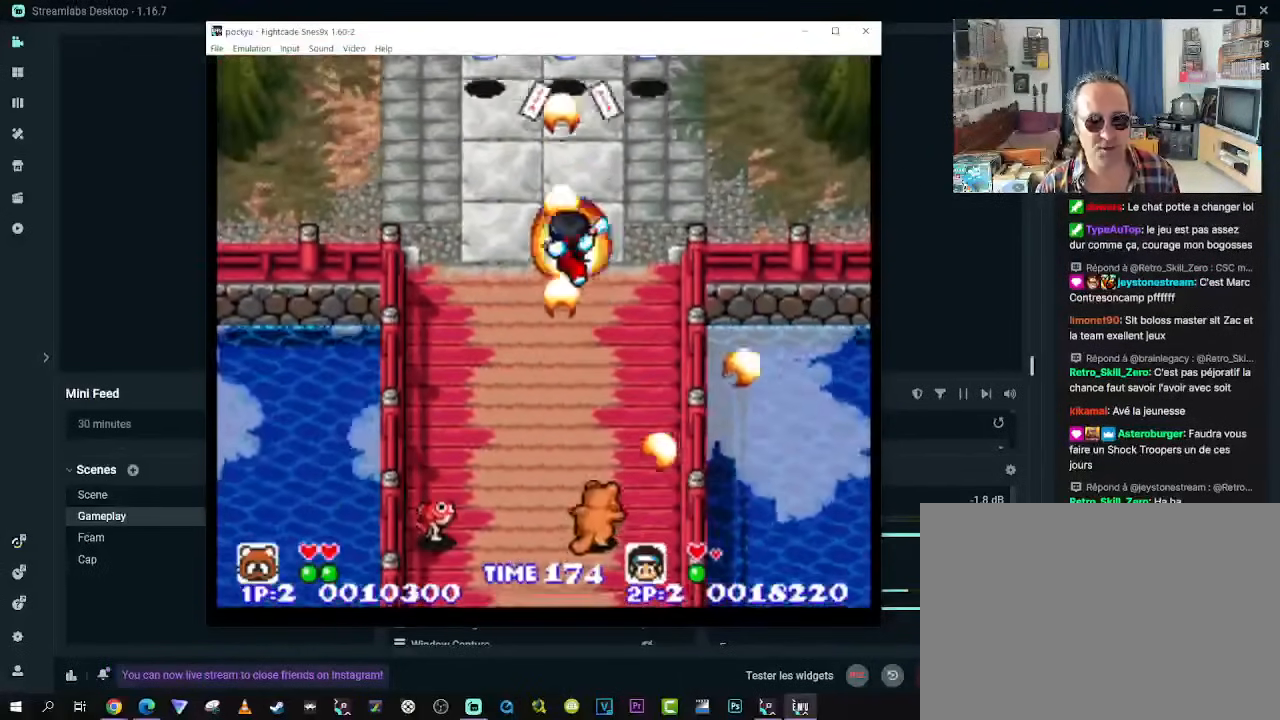
{"dt_ms": 500, "buttons": ["X", "DPAD_UP"], "left_stick": "center", "right_stick": "center"}
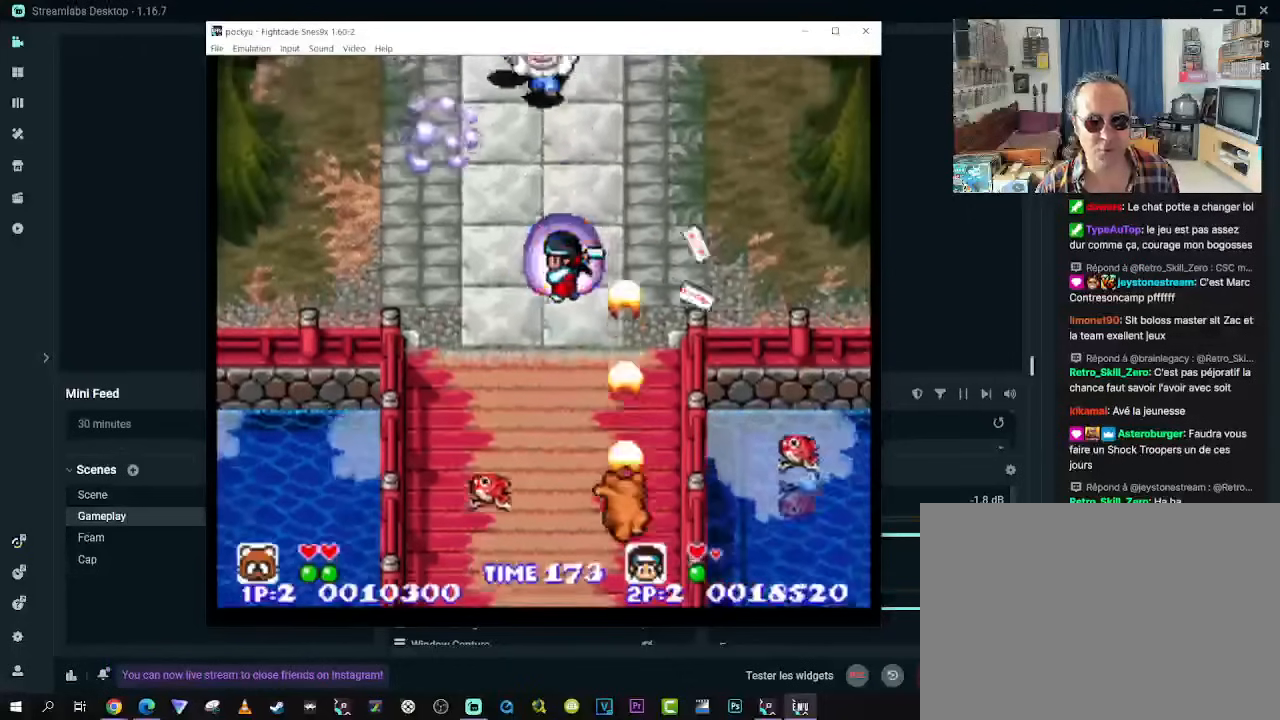
{"dt_ms": 500, "buttons": ["DPAD_UP", "DPAD_LEFT"], "left_stick": "center", "right_stick": "center", "events": [[400, "DPAD_LEFT", "down"], [500, "X", "up"]]}
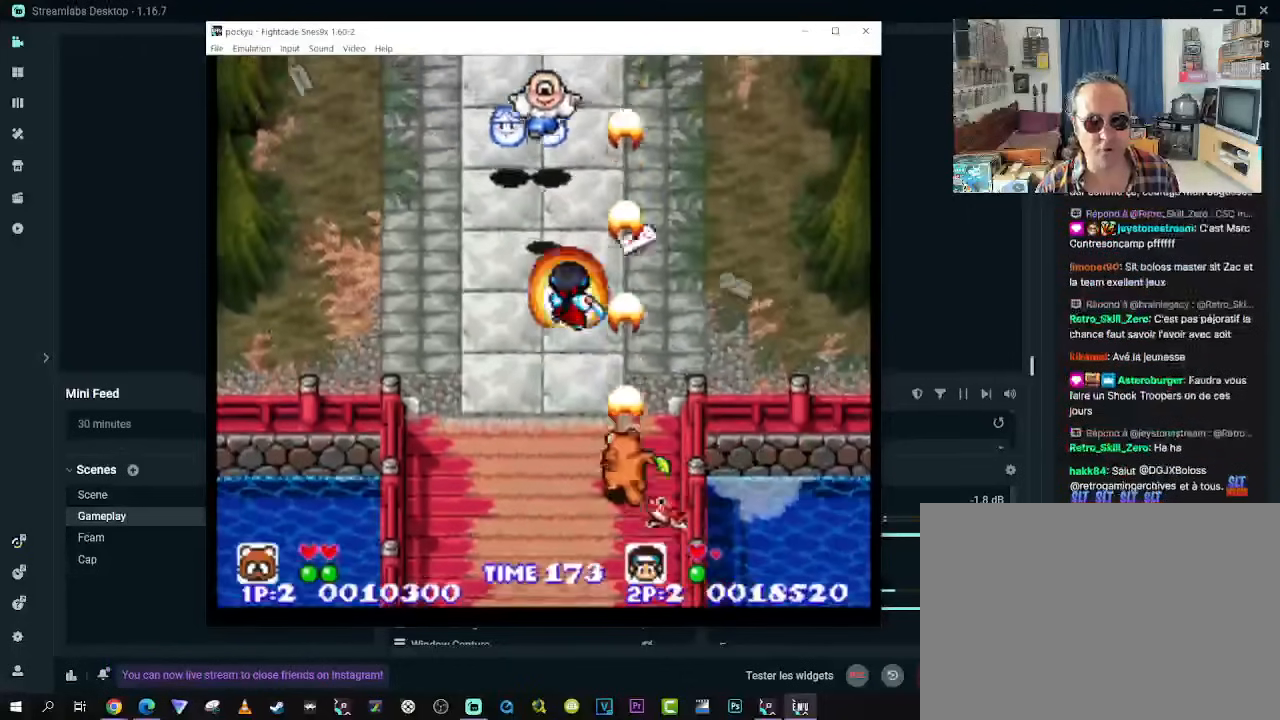
{"dt_ms": 500, "buttons": ["DPAD_UP", "DPAD_LEFT"], "left_stick": "center", "right_stick": "center", "events": []}
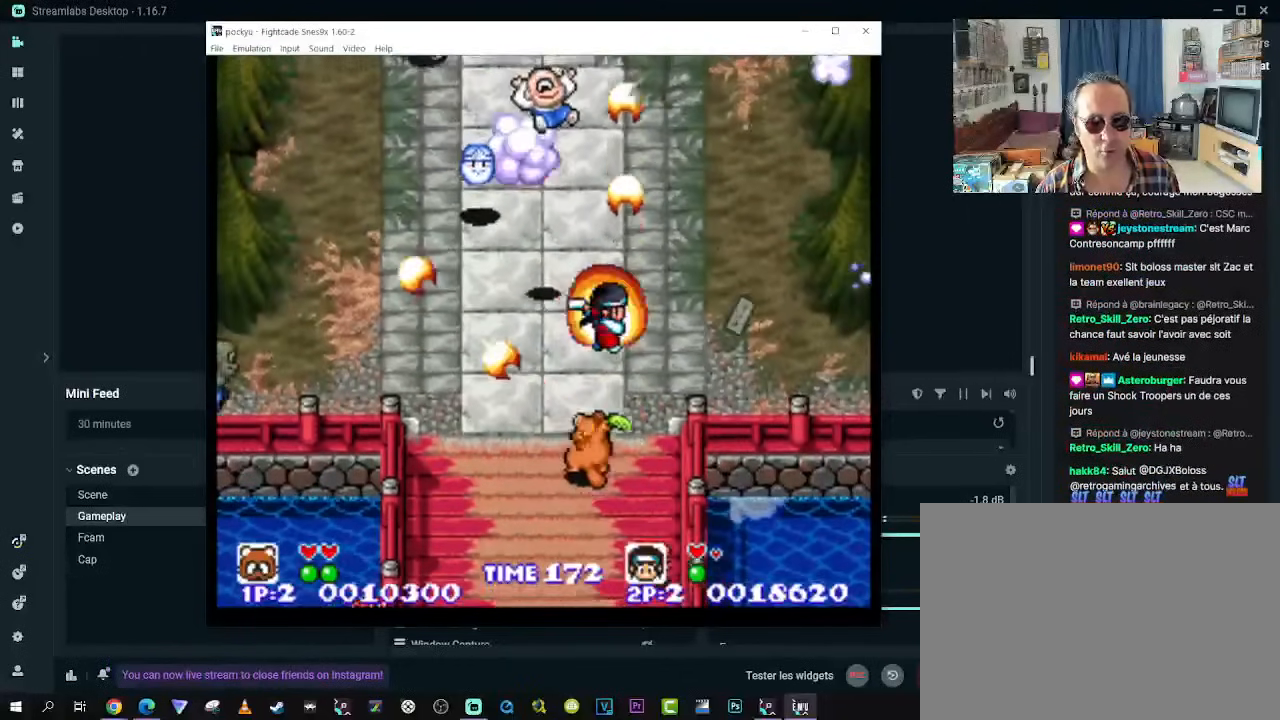
{"dt_ms": 500, "buttons": ["DPAD_UP", "DPAD_LEFT"], "left_stick": "center", "right_stick": "center", "events": []}
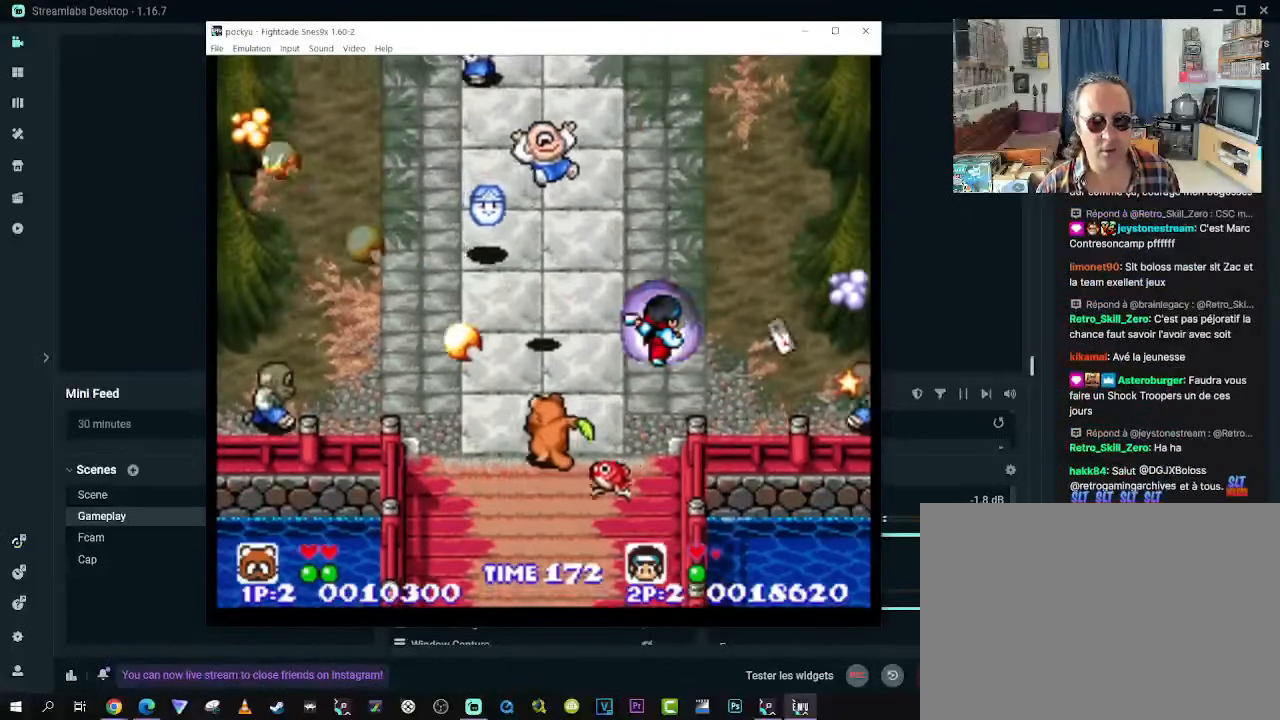
{"dt_ms": 500, "buttons": ["A"], "left_stick": "center", "right_stick": "center", "events": [[100, "DPAD_LEFT", "up"], [267, "A", "down"], [350, "DPAD_UP", "up"], [367, "A", "up"], [467, "A", "down"]]}
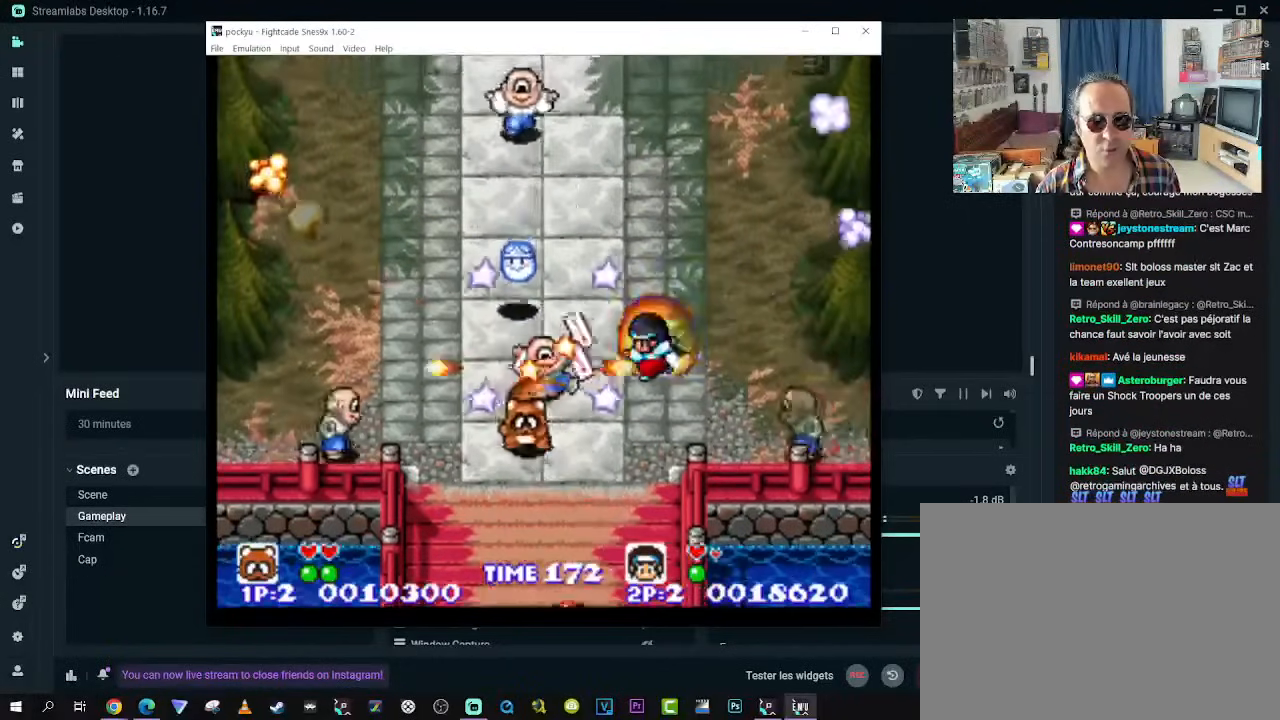
{"dt_ms": 500, "buttons": ["A"], "left_stick": "center", "right_stick": "center", "events": [[67, "A", "up"], [133, "A", "down"], [233, "A", "up"], [267, "A", "down"], [383, "A", "up"], [433, "A", "down"]]}
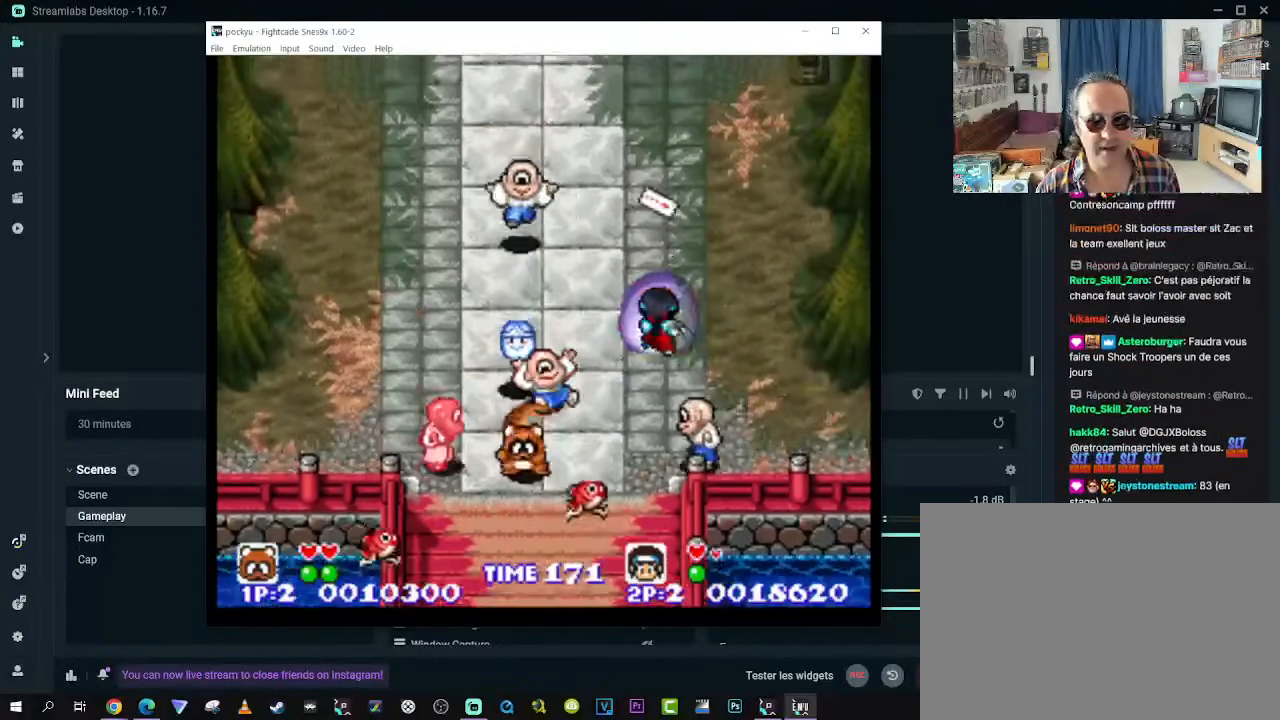
{"dt_ms": 500, "buttons": [], "left_stick": "center", "right_stick": "center", "events": [[50, "A", "up"], [150, "A", "down"], [333, "A", "up"], [417, "A", "down"], [500, "A", "up"]]}